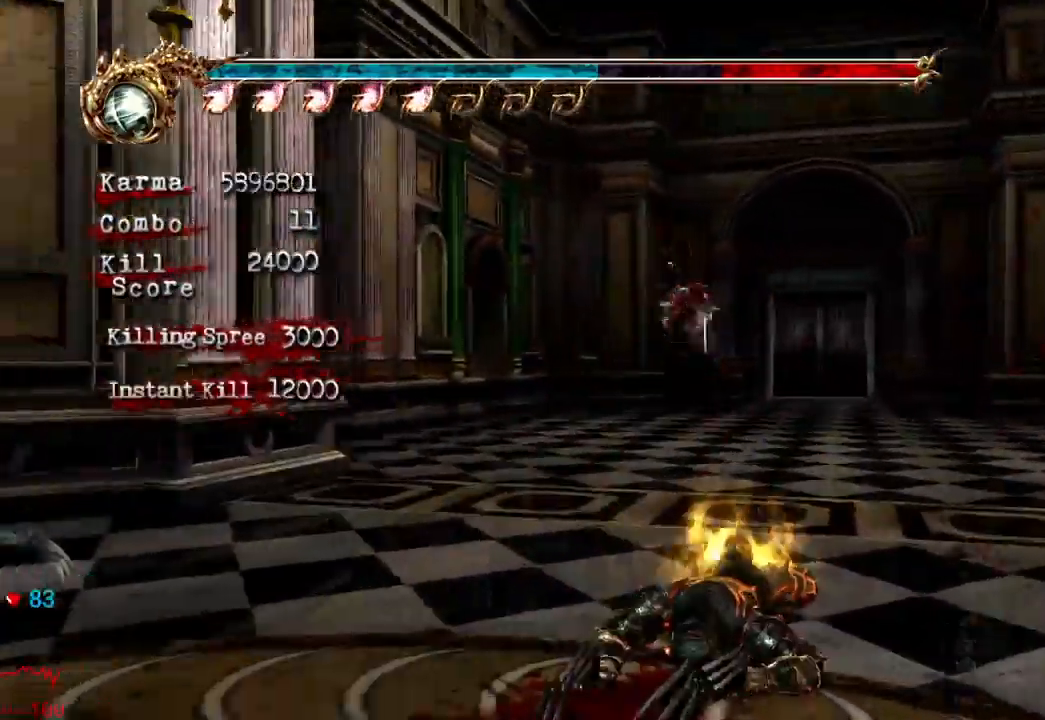
Gameplay with a controller (Xbox layout); each line is a JSON object with the inputs held at the frame after it (dt_ms = milliseconds from this image to that frame). "events" lists button and stick changes between this image and that frame as [ms after this image, input, new state], when the widget could be followed in between. Not read: L3 R3.
{"dt_ms": 500, "buttons": ["B", "DPAD_UP"], "left_stick": "center", "right_stick": "center", "events": [[17, "left_stick", "center"], [333, "DPAD_RIGHT", "down"], [333, "L2", "up"], [383, "DPAD_RIGHT", "up"], [400, "B", "down"], [500, "DPAD_UP", "down"]]}
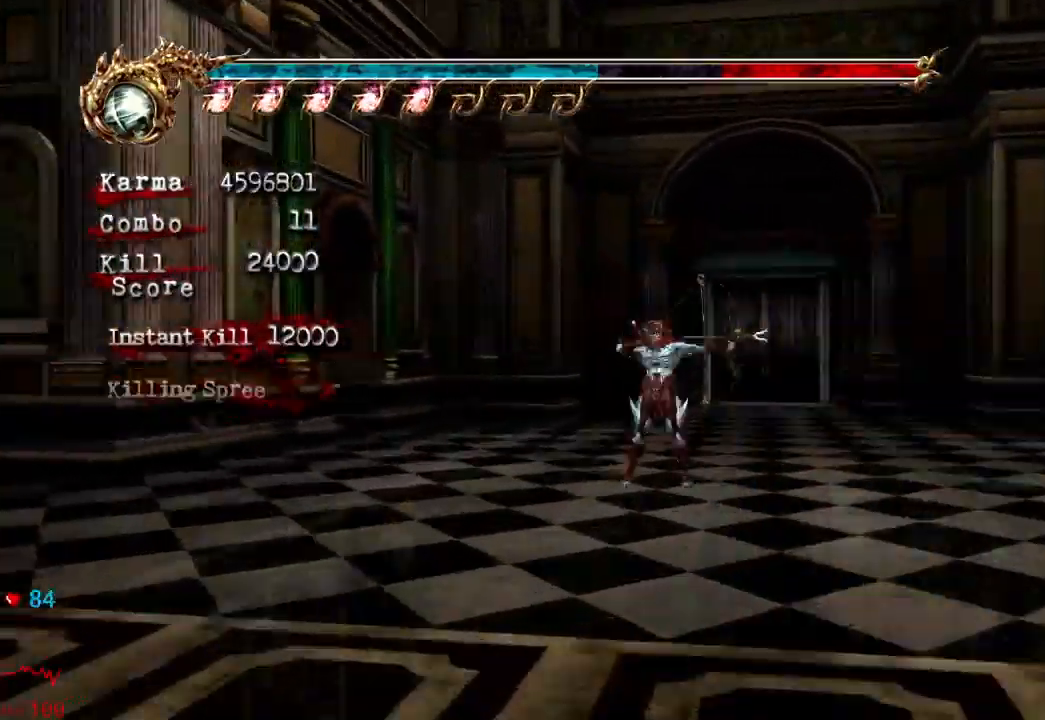
{"dt_ms": 500, "buttons": ["B"], "left_stick": "center", "right_stick": "center", "events": [[17, "DPAD_UP", "up"]]}
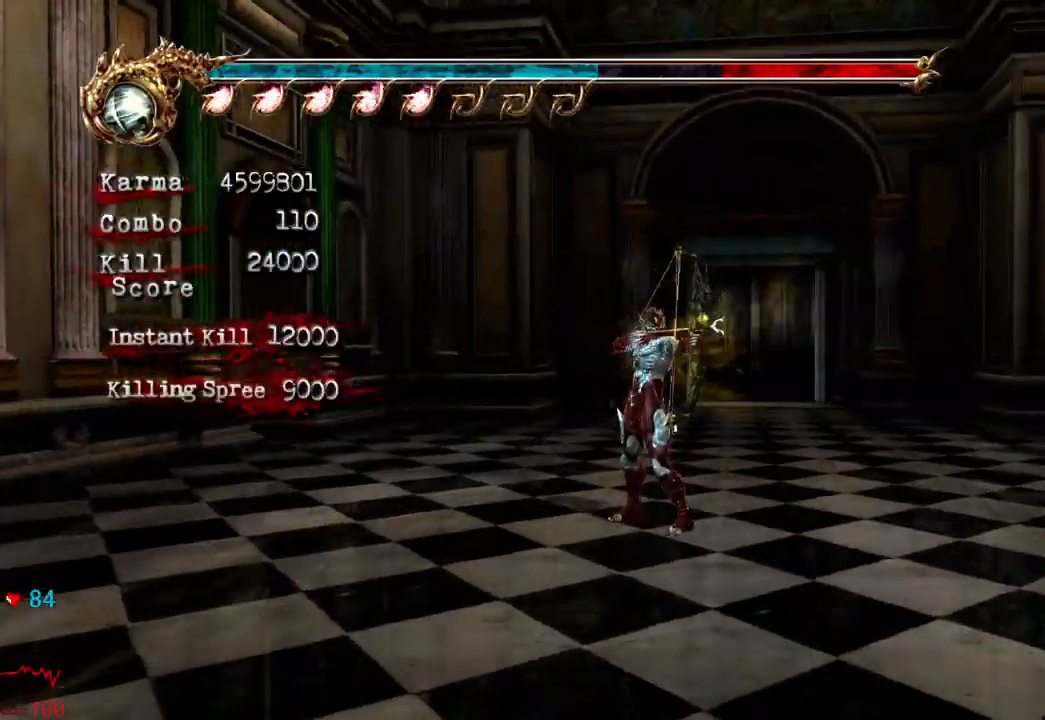
{"dt_ms": 500, "buttons": ["B"], "left_stick": "center", "right_stick": "center", "events": []}
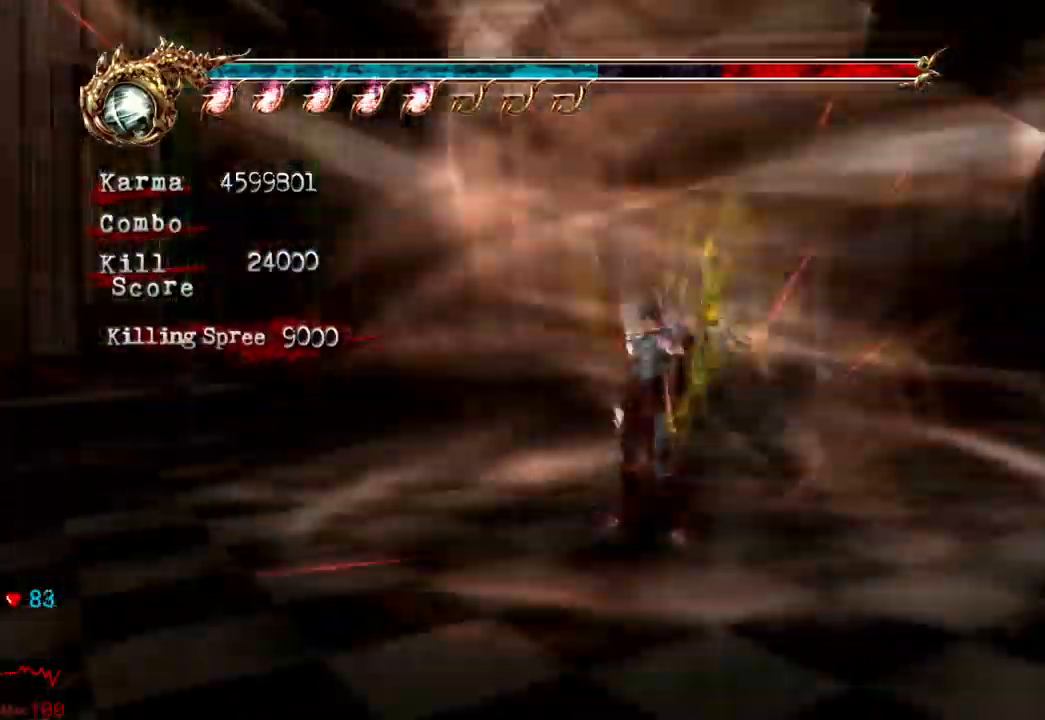
{"dt_ms": 500, "buttons": [], "left_stick": "center", "right_stick": "center", "events": [[150, "B", "up"], [217, "R2", "down"], [333, "R2", "up"]]}
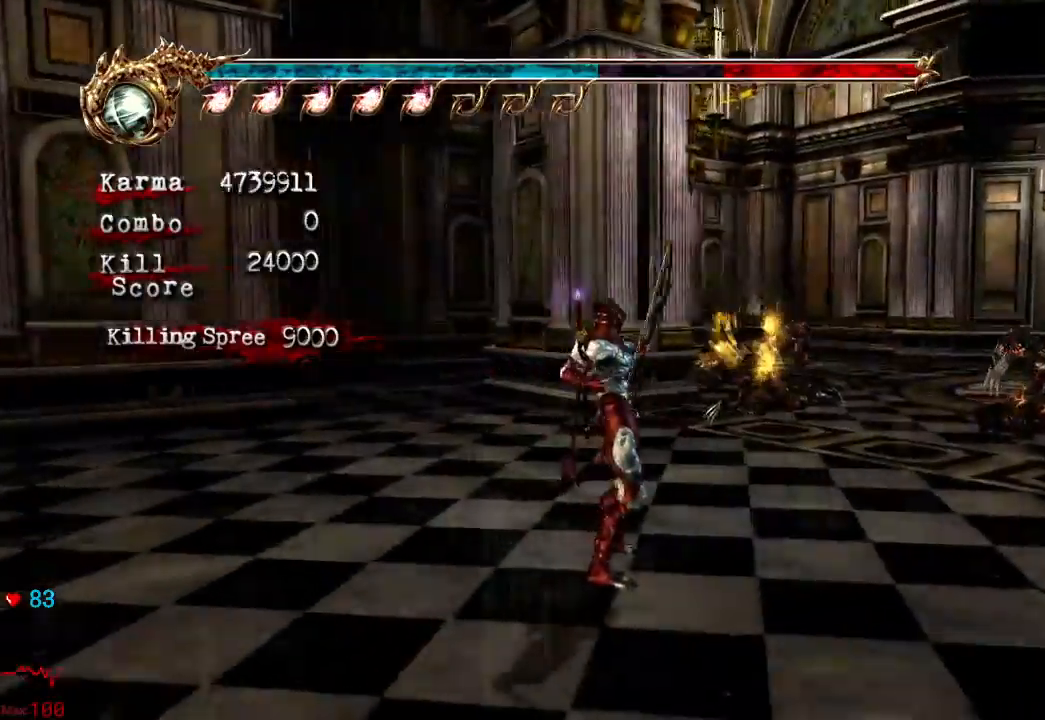
{"dt_ms": 500, "buttons": [], "left_stick": "center", "right_stick": "center", "events": []}
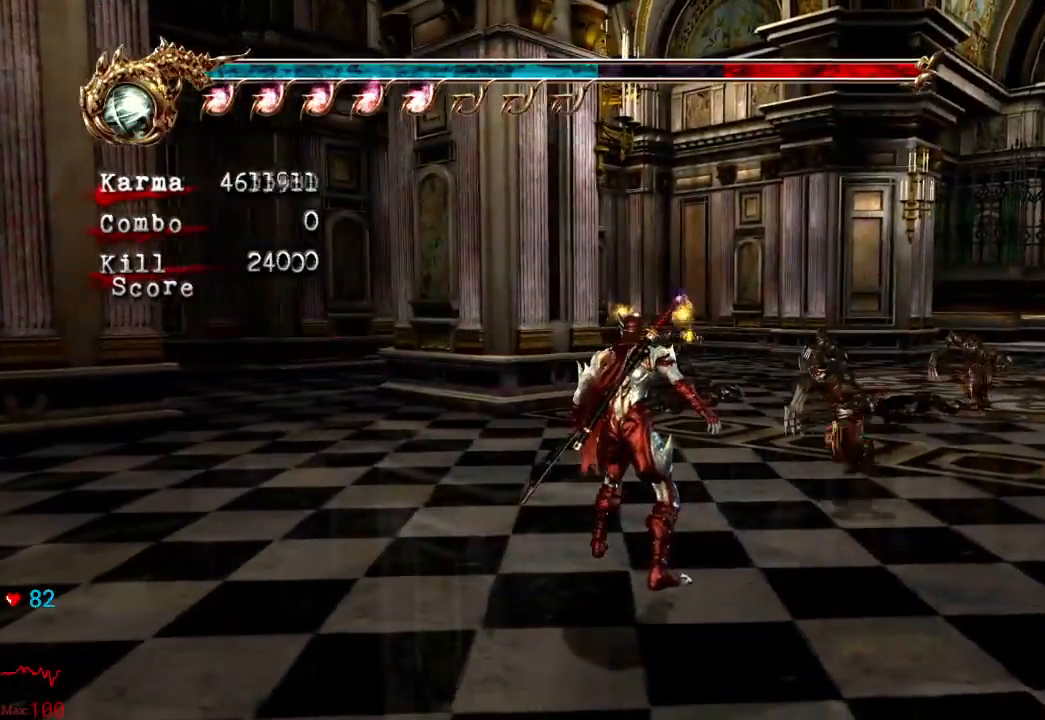
{"dt_ms": 500, "buttons": [], "left_stick": "center", "right_stick": "center"}
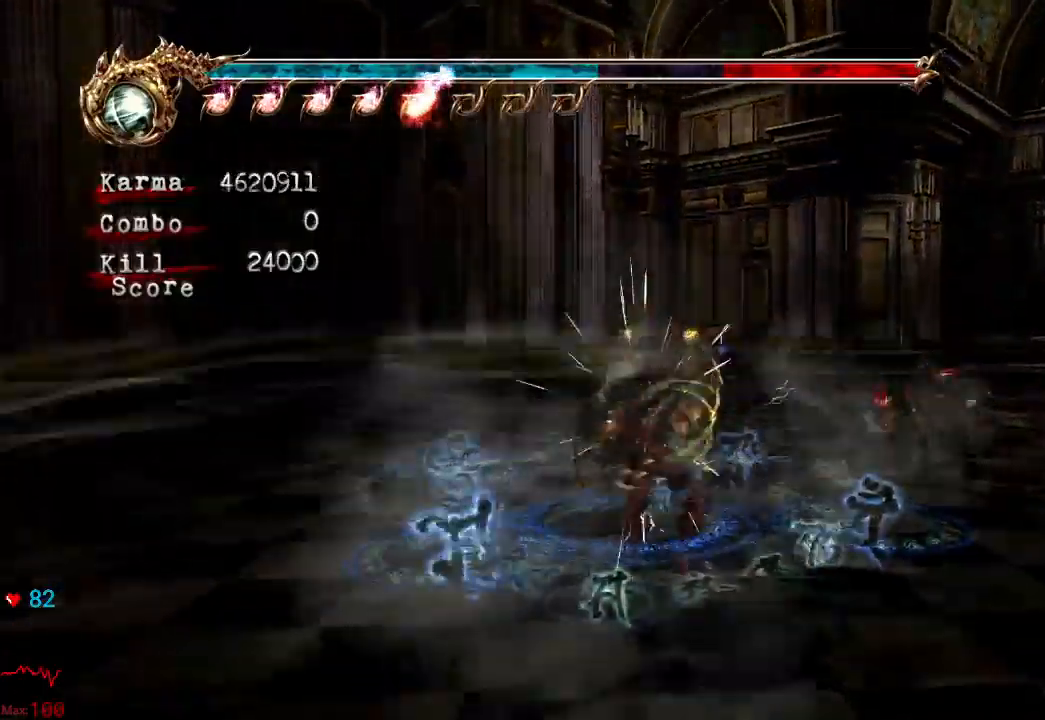
{"dt_ms": 500, "buttons": [], "left_stick": "center", "right_stick": "center", "events": []}
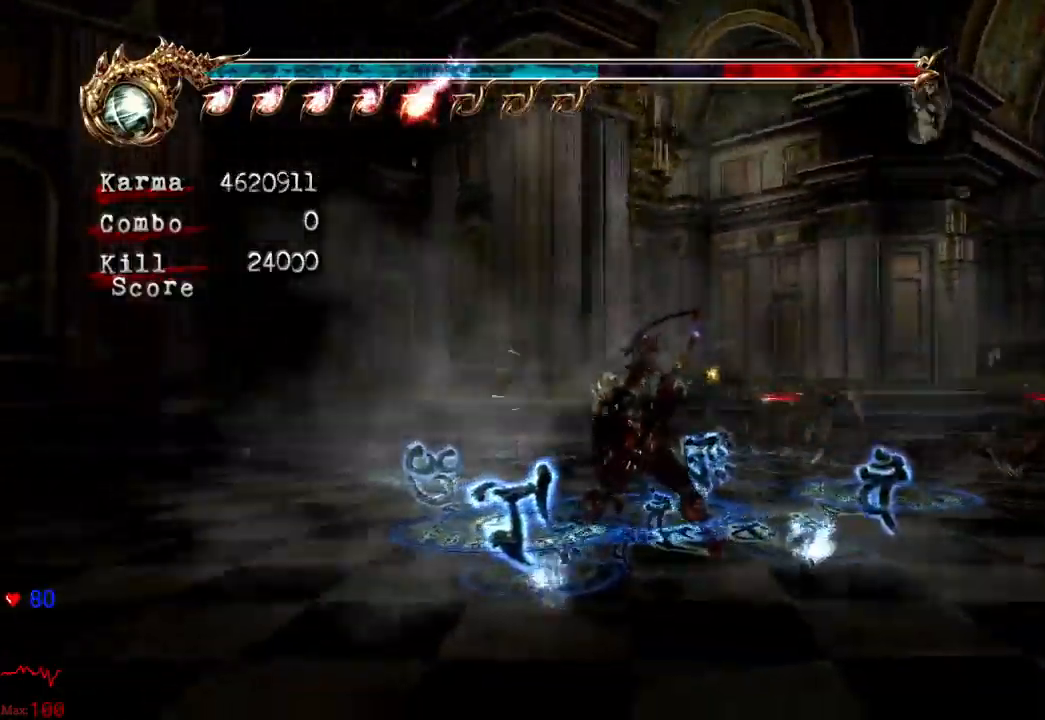
{"dt_ms": 500, "buttons": [], "left_stick": "center", "right_stick": "center", "events": []}
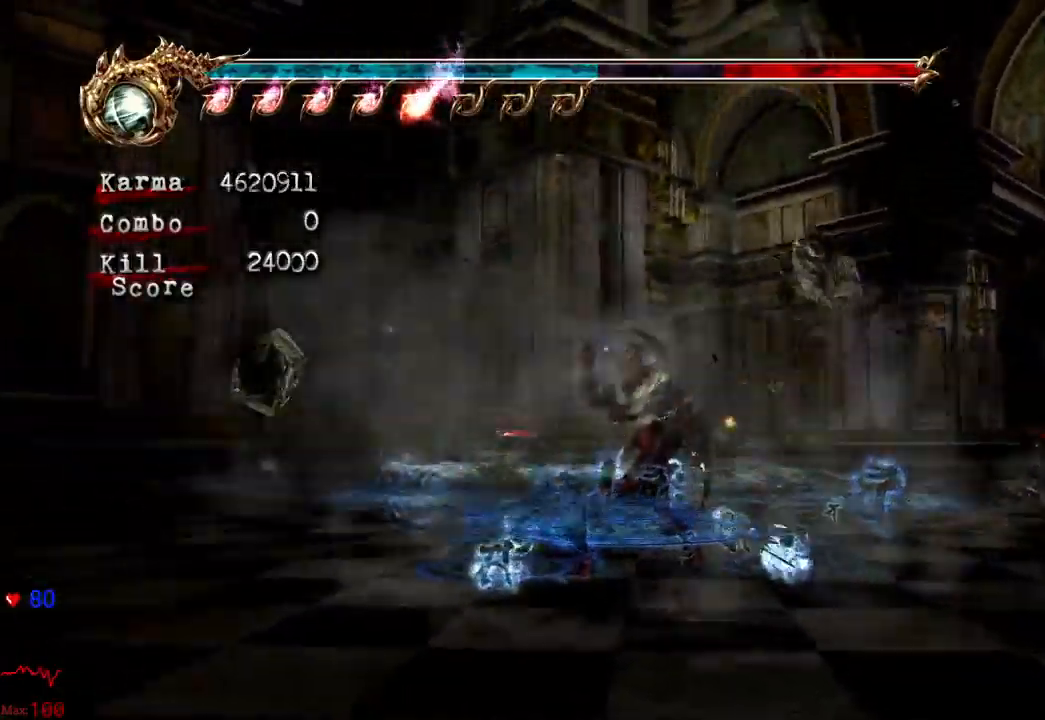
{"dt_ms": 500, "buttons": ["B"], "left_stick": "center", "right_stick": "center"}
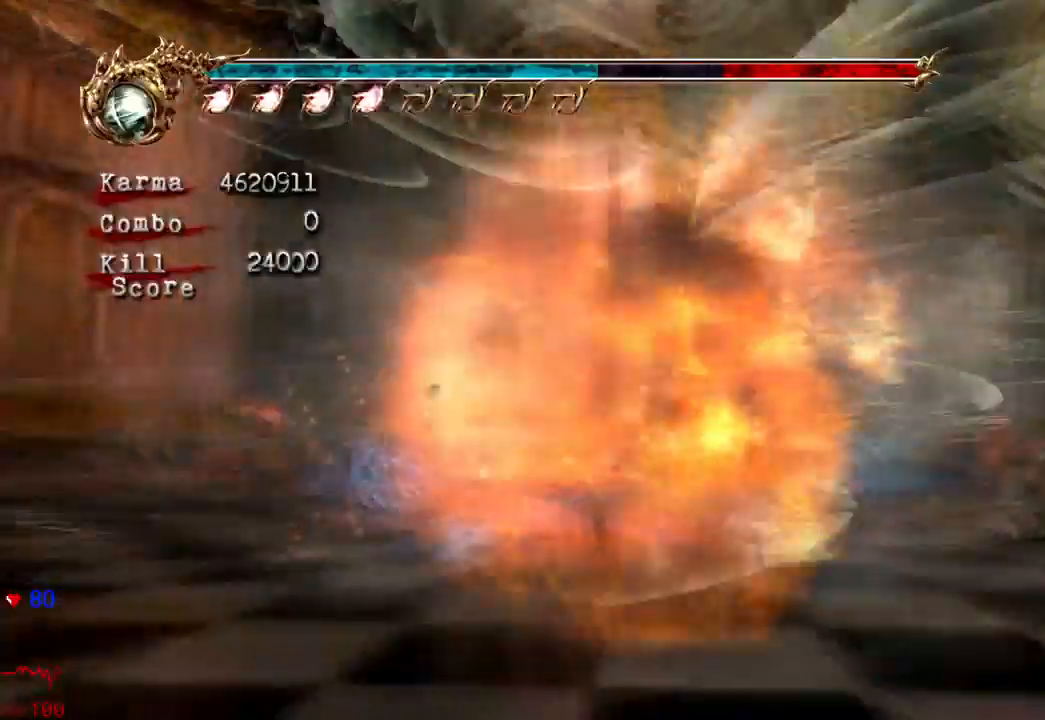
{"dt_ms": 500, "buttons": ["B"], "left_stick": "center", "right_stick": "center", "events": []}
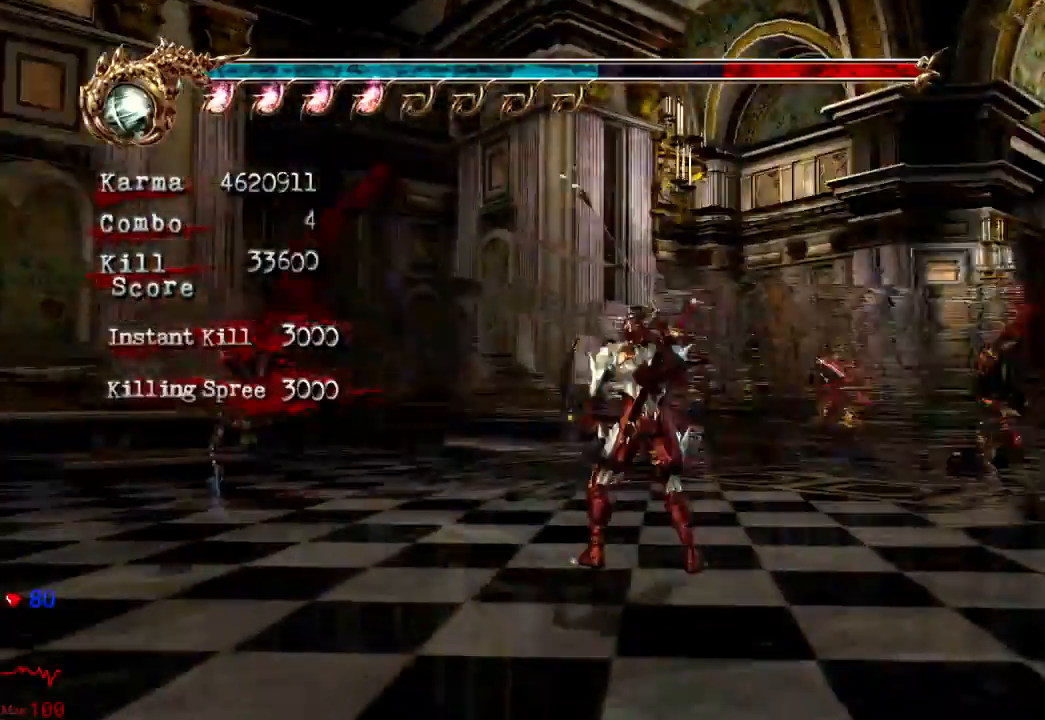
{"dt_ms": 500, "buttons": ["B"], "left_stick": "center", "right_stick": "center", "events": []}
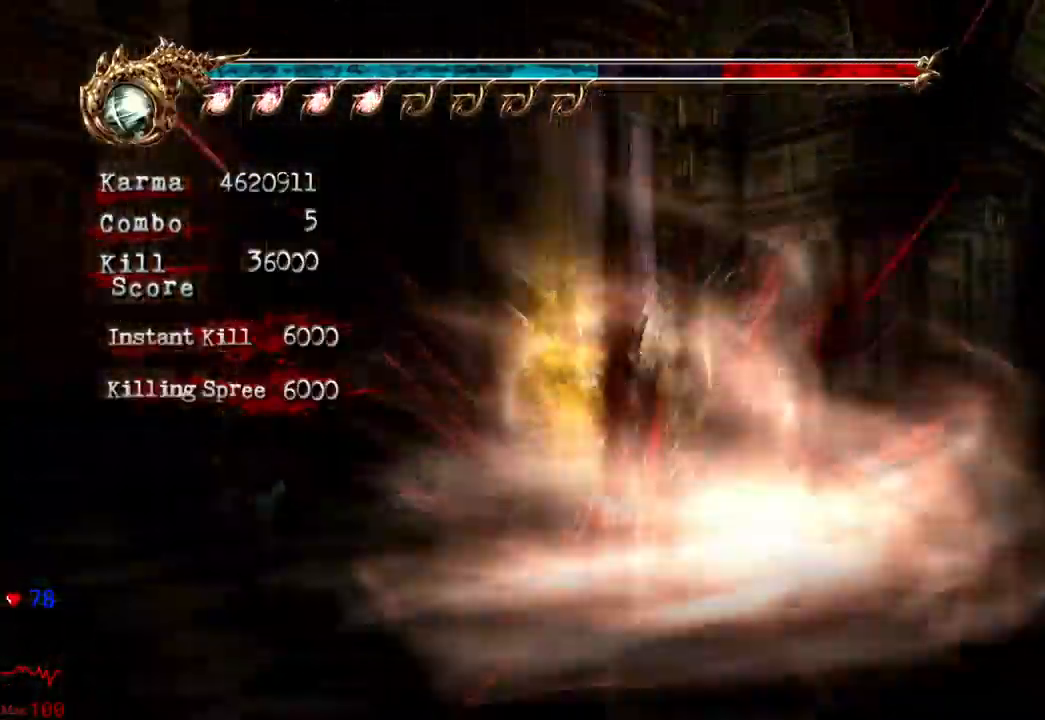
{"dt_ms": 500, "buttons": ["B"], "left_stick": "center", "right_stick": "center", "events": []}
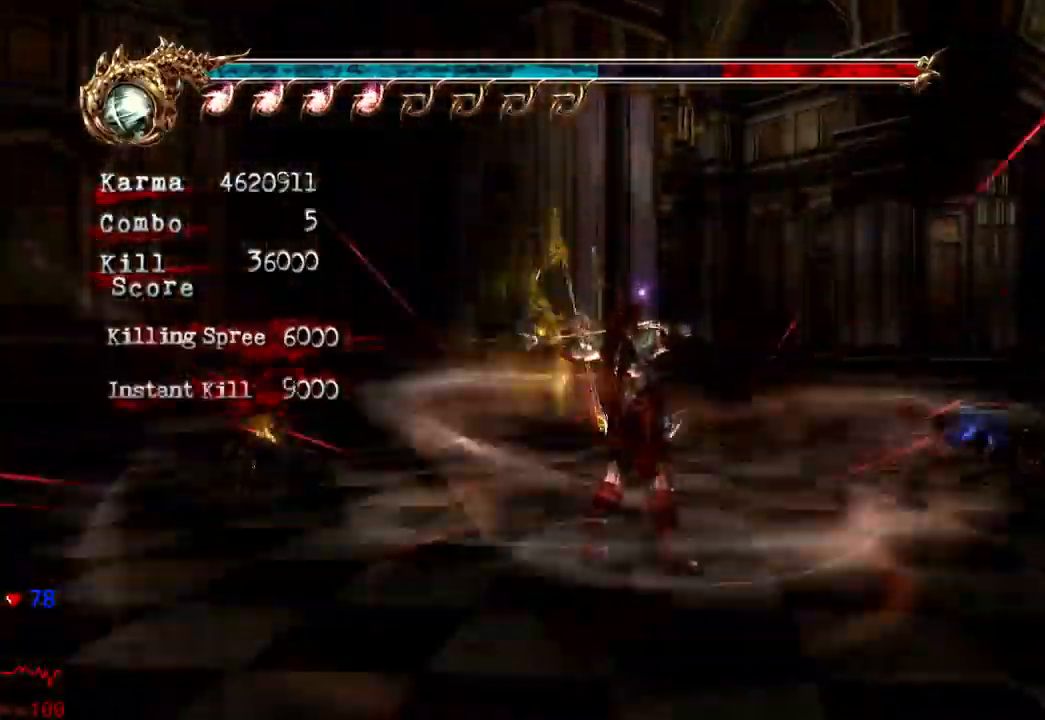
{"dt_ms": 1000, "buttons": ["B"], "left_stick": "center", "right_stick": "center"}
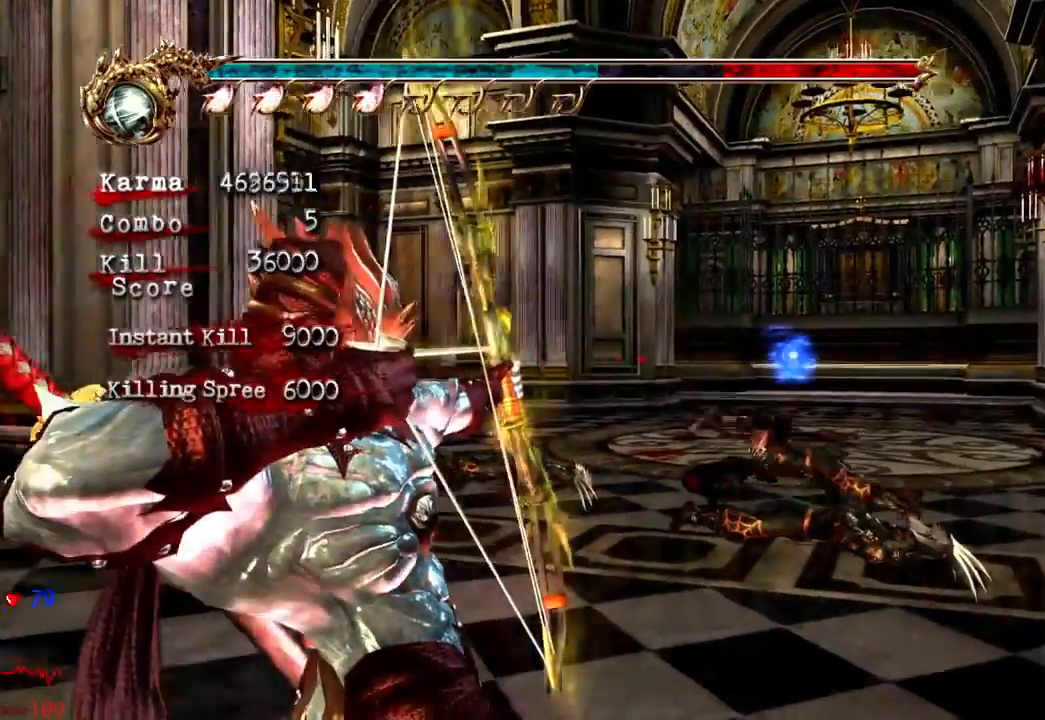
{"dt_ms": 500, "buttons": [], "left_stick": "center", "right_stick": "center", "events": [[350, "B", "up"]]}
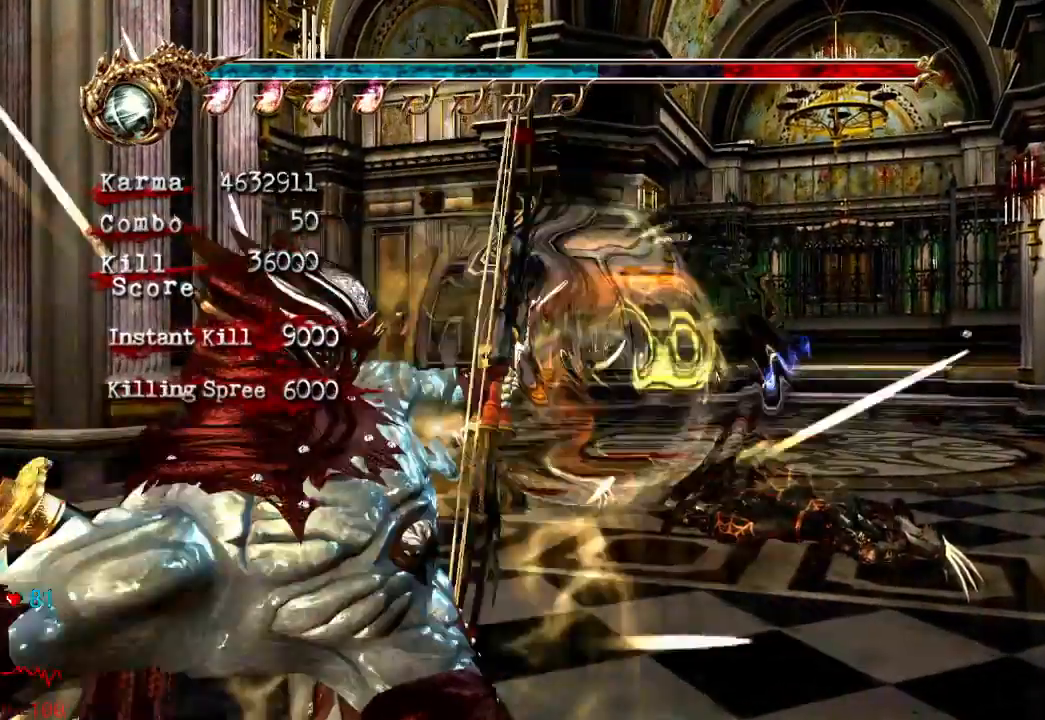
{"dt_ms": 500, "buttons": [], "left_stick": "center", "right_stick": "center", "events": []}
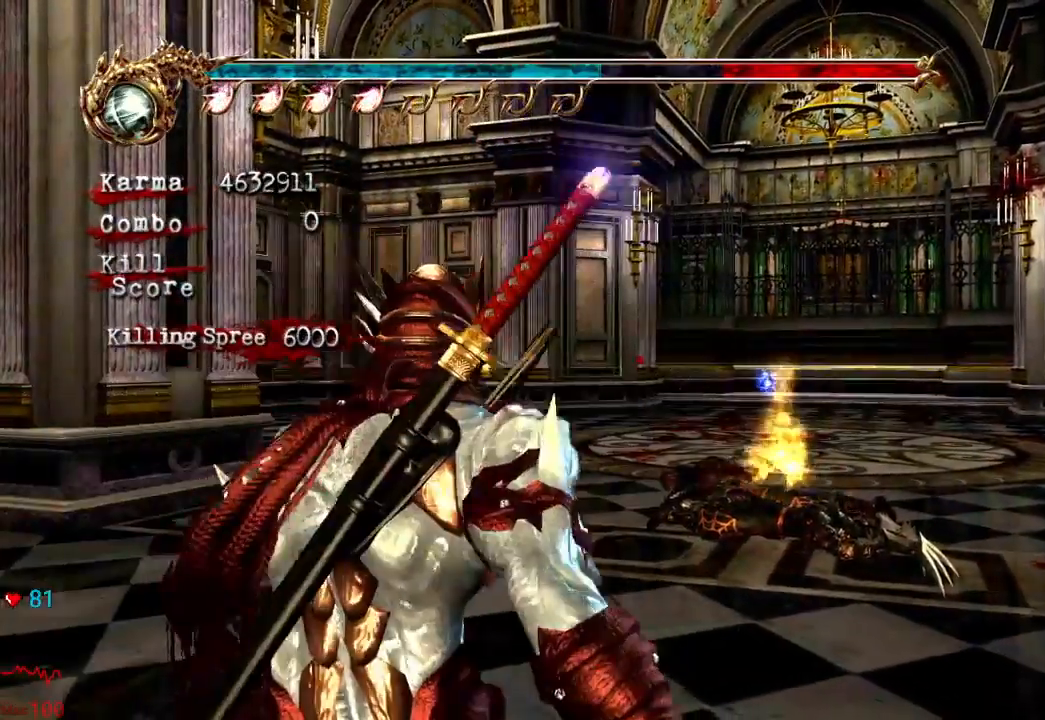
{"dt_ms": 1000, "buttons": [], "left_stick": "up-left", "right_stick": "right"}
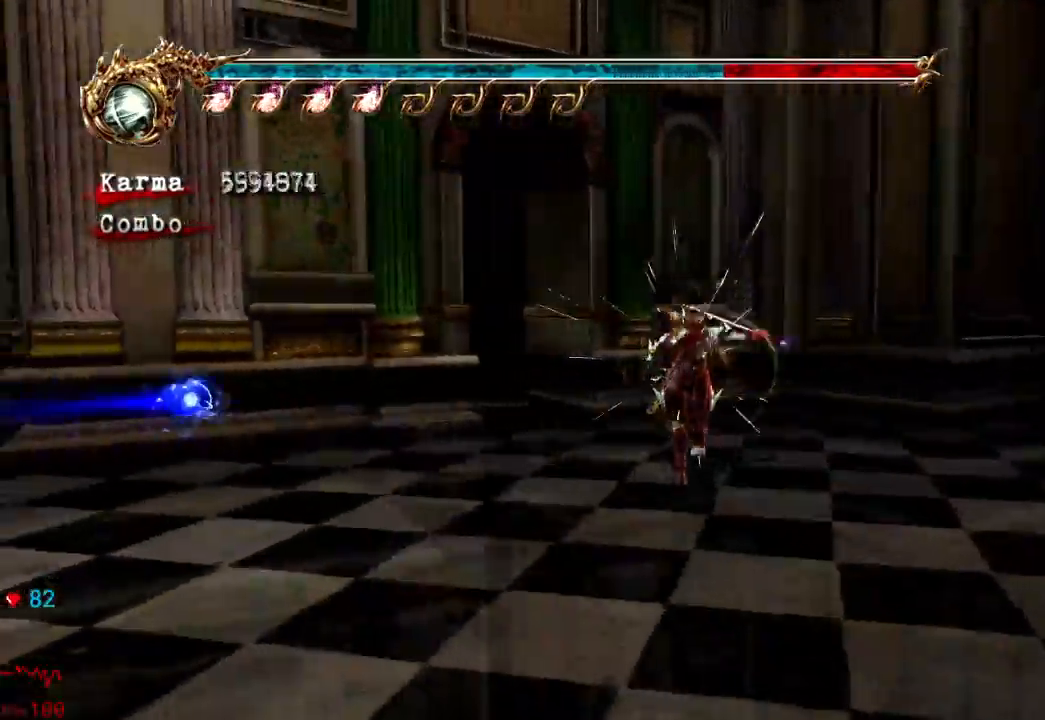
{"dt_ms": 500, "buttons": [], "left_stick": "center", "right_stick": "center", "events": [[133, "left_stick", "up"], [200, "right_stick", "center"], [267, "left_stick", "center"]]}
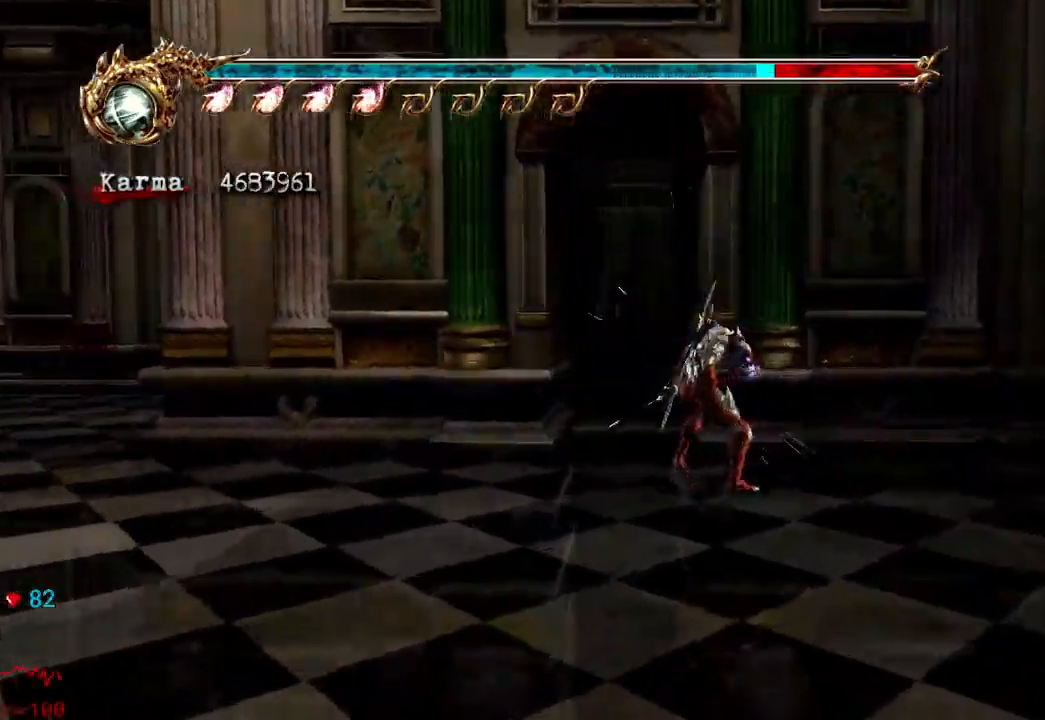
{"dt_ms": 500, "buttons": [], "left_stick": "center", "right_stick": "center", "events": []}